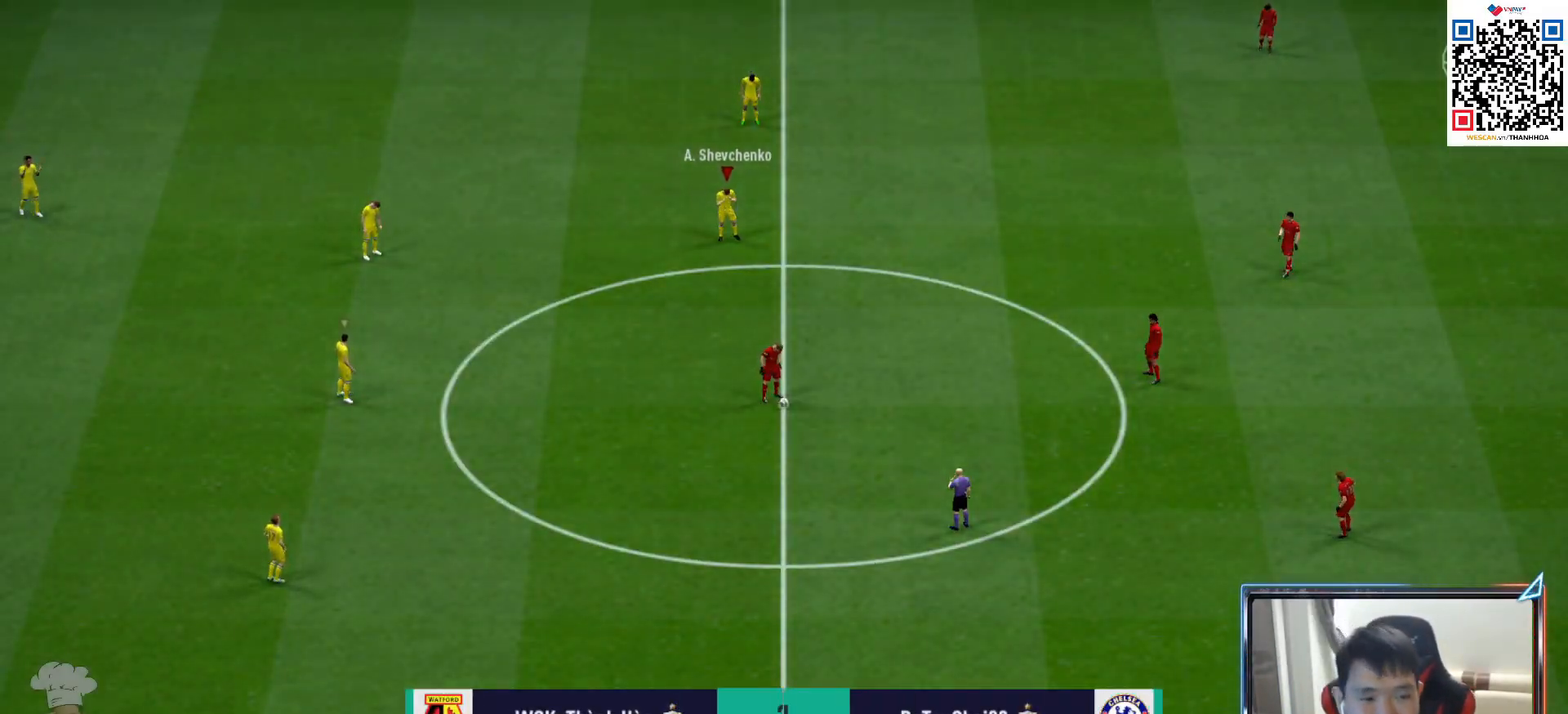
Gameplay with a controller (PlayStation layout); each line is a JSON object with the inputs held at the frame after it. "events" lists button and stick changes between this image and that frame as [ms after this image, input, new state], when the widget could be followed in between.
{"buttons": ["CROSS", "R1", "DPAD_DOWN"], "left_stick": "center", "right_stick": "center", "events": [[67, "DPAD_UP", "up"], [167, "DPAD_UP", "down"], [250, "DPAD_UP", "up"], [317, "DPAD_UP", "down"], [400, "DPAD_UP", "up"], [483, "DPAD_DOWN", "down"]]}
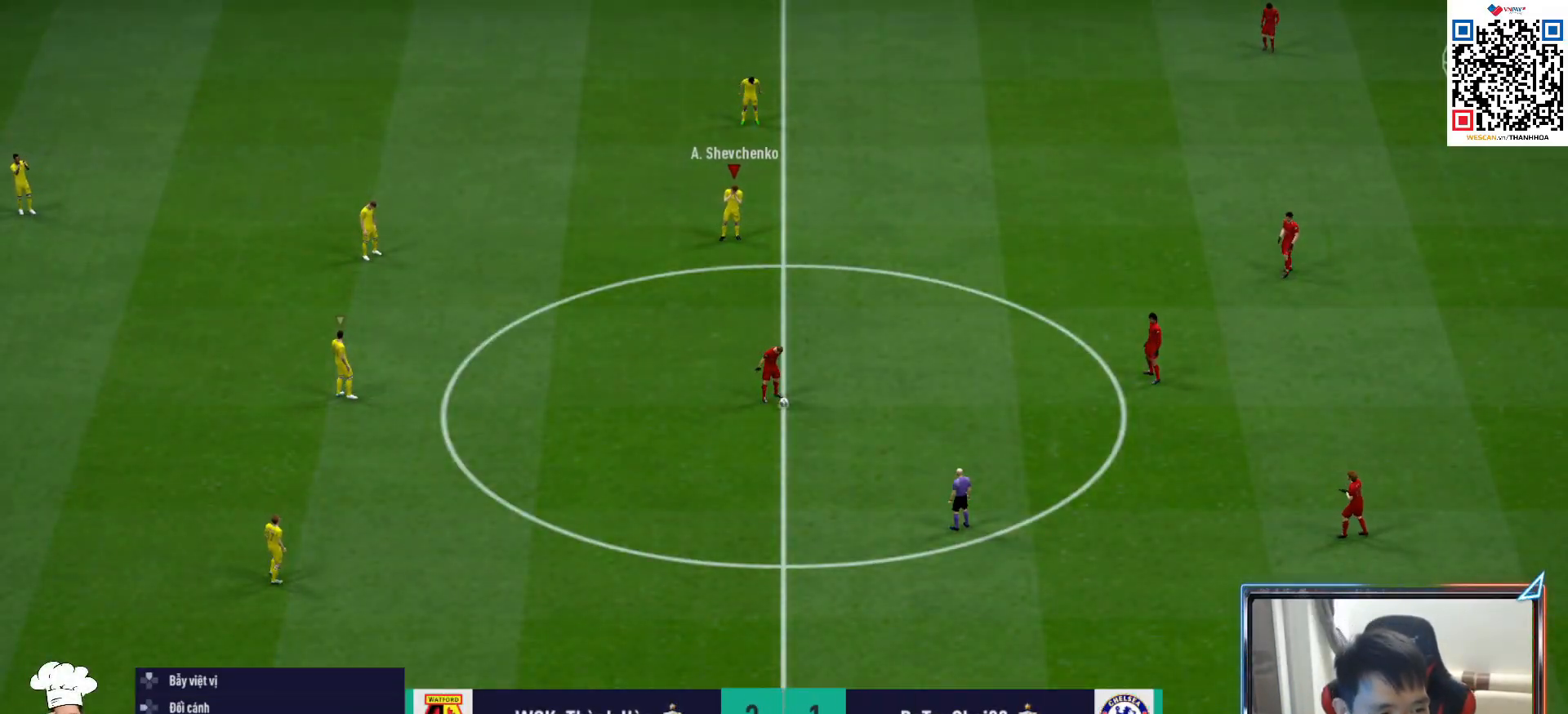
{"buttons": ["CROSS", "R1"], "left_stick": "center", "right_stick": "center", "events": [[67, "DPAD_DOWN", "up"]]}
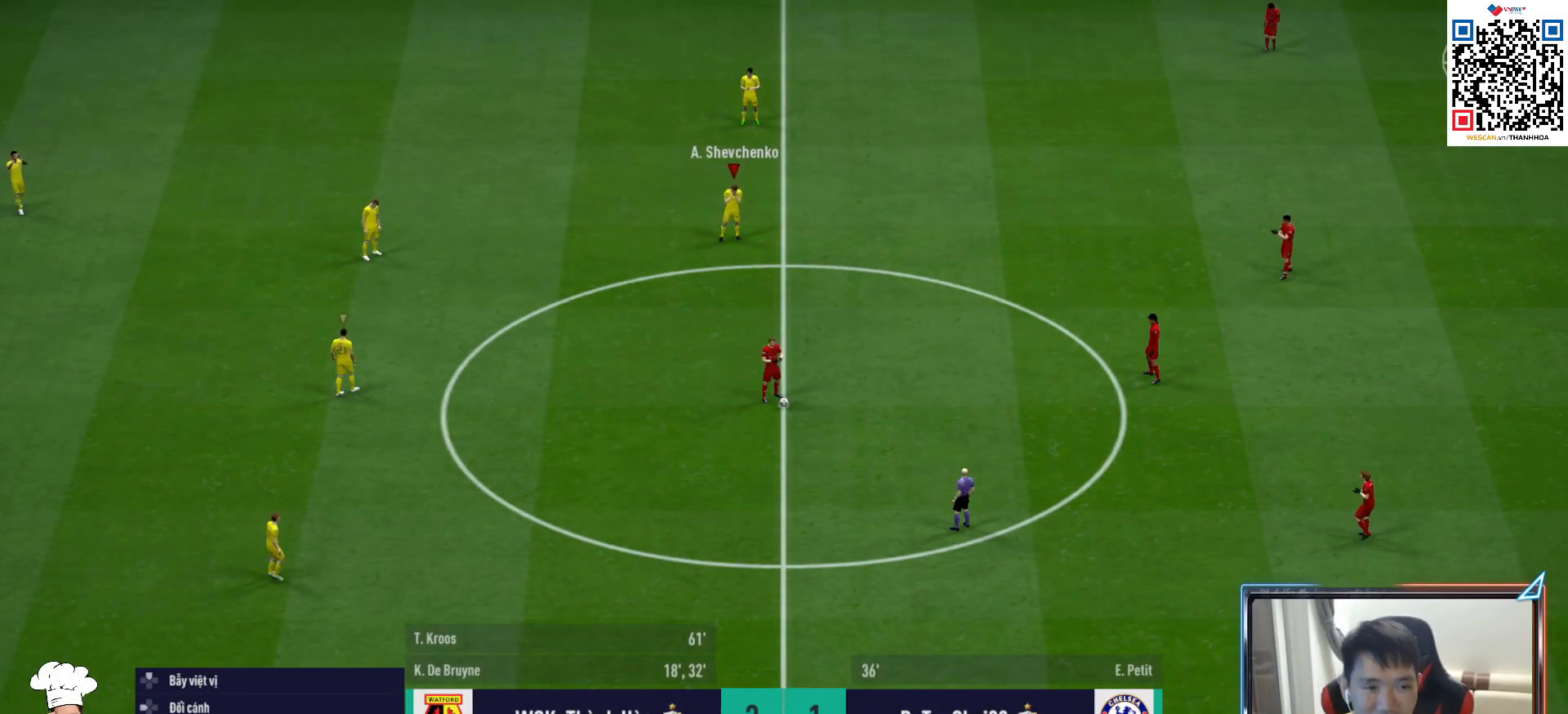
{"buttons": ["CROSS", "R1"], "left_stick": "center", "right_stick": "center", "events": []}
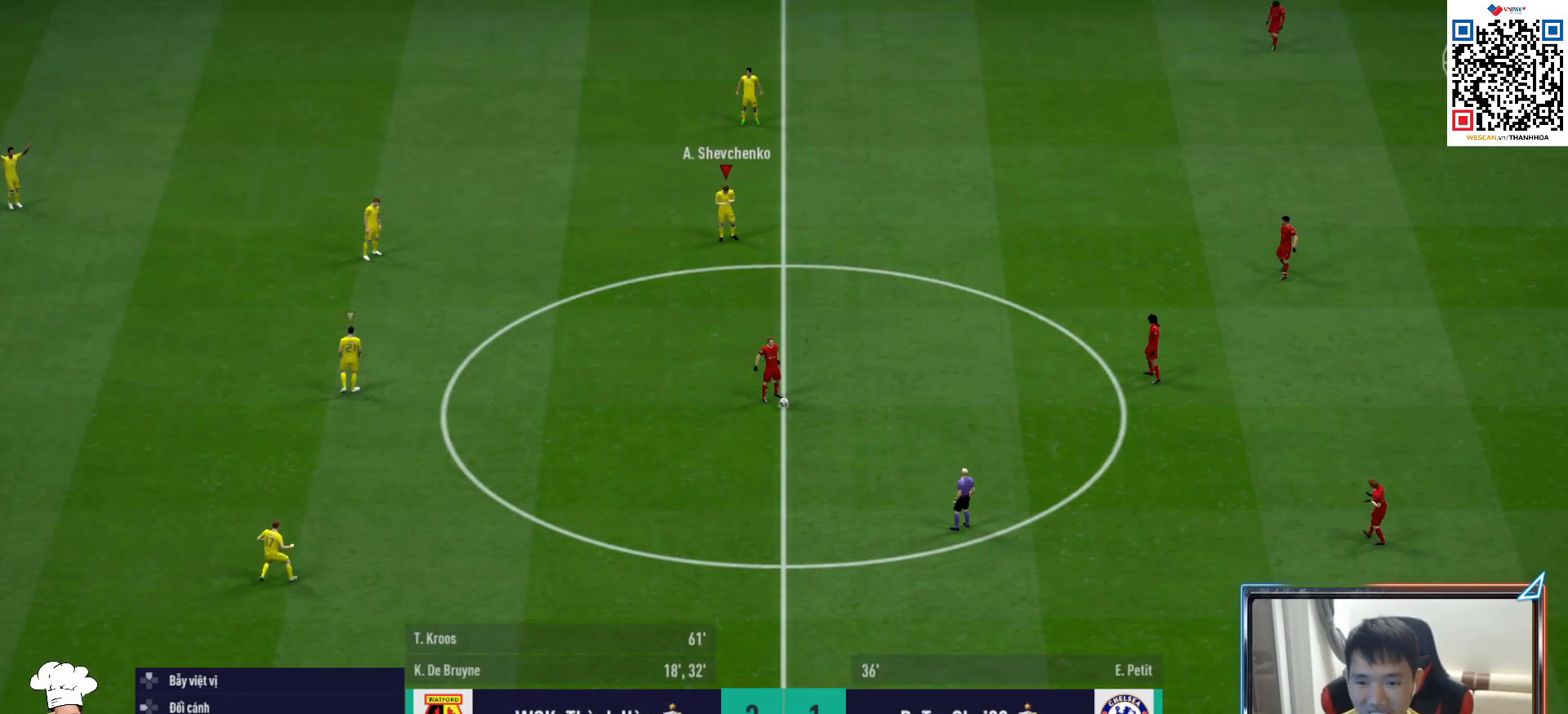
{"buttons": ["CROSS", "R1"], "left_stick": "center", "right_stick": "center", "events": []}
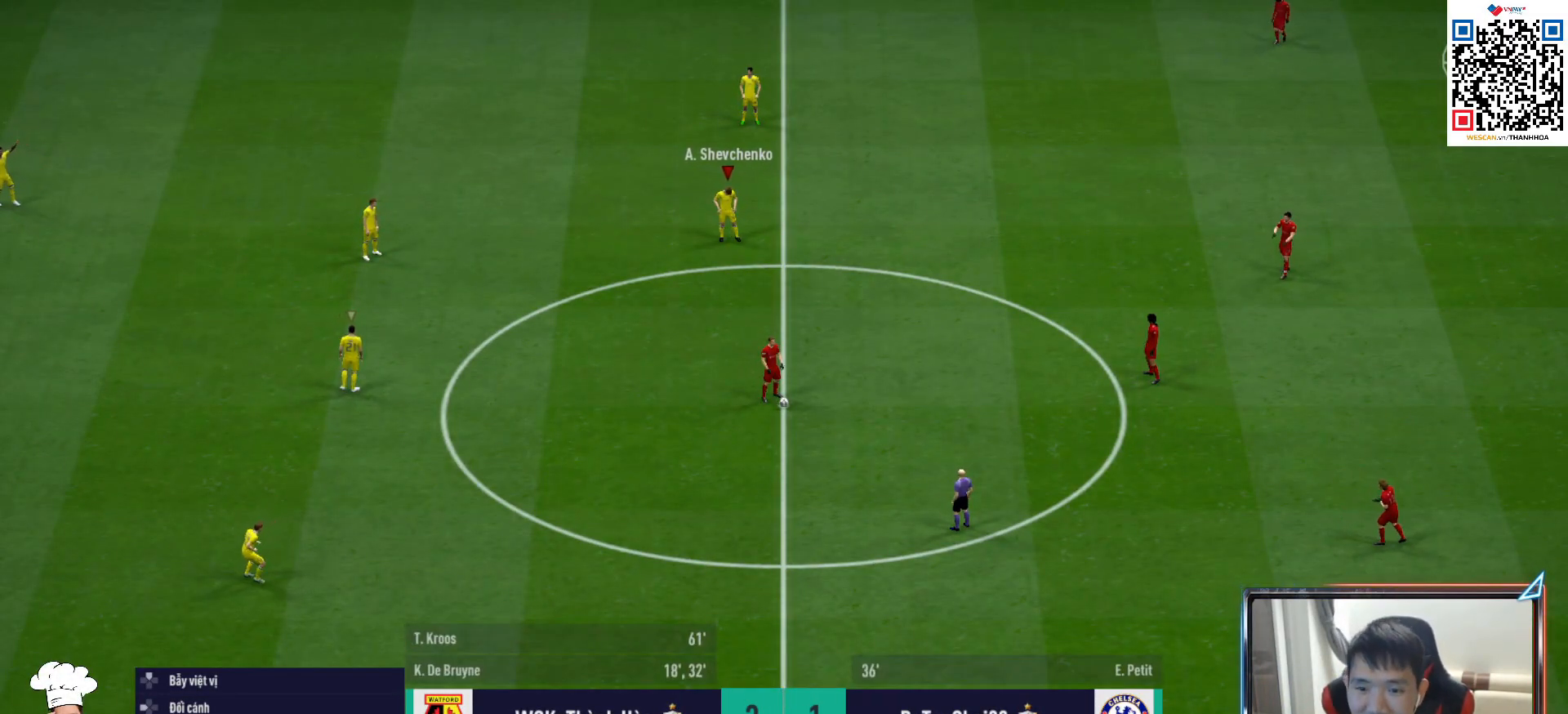
{"buttons": ["CROSS", "R1"], "left_stick": "center", "right_stick": "center", "events": []}
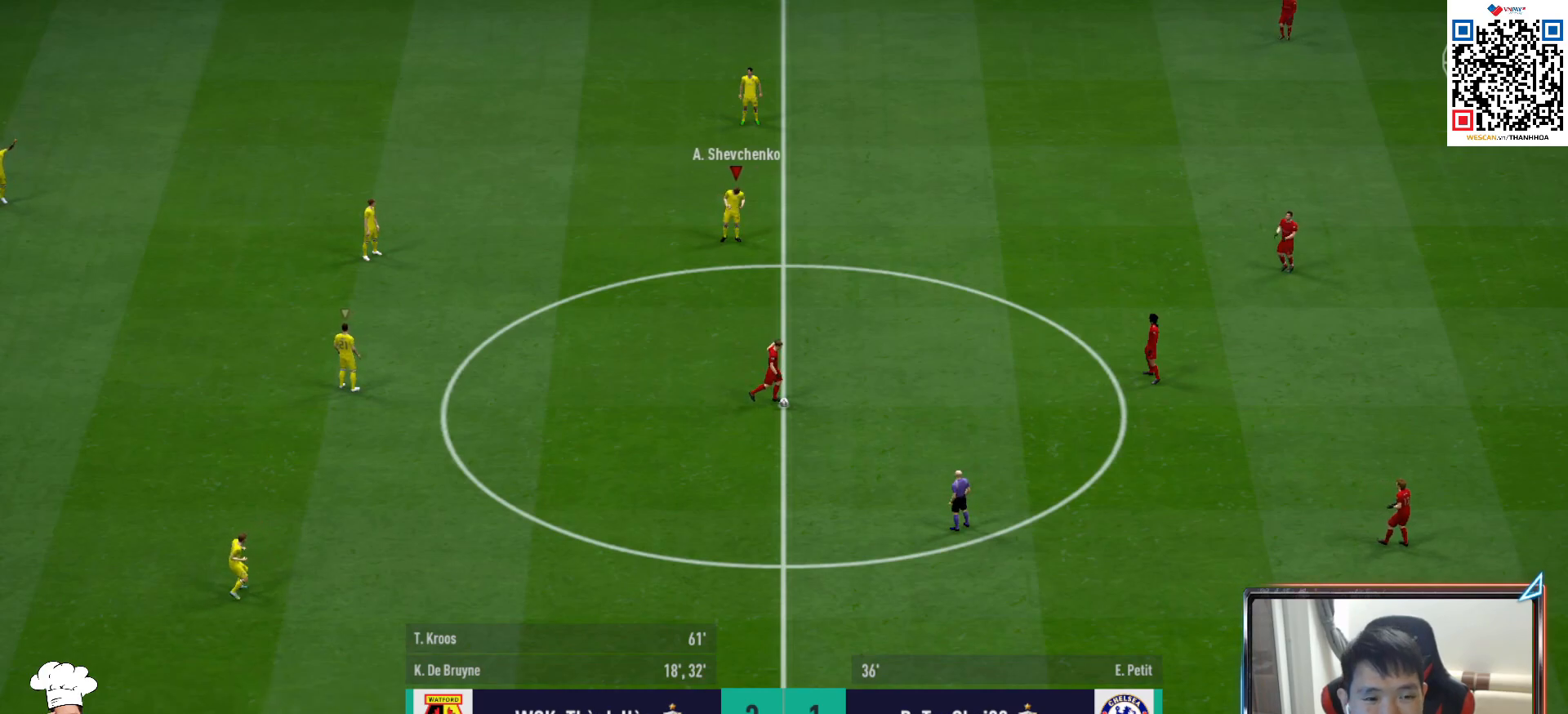
{"buttons": ["R1", "R2"], "left_stick": "up-right", "right_stick": "center", "events": [[133, "left_stick", "right"], [183, "CROSS", "up"], [300, "right_stick", "down"], [367, "left_stick", "up-right"], [400, "R2", "down"], [417, "right_stick", "center"]]}
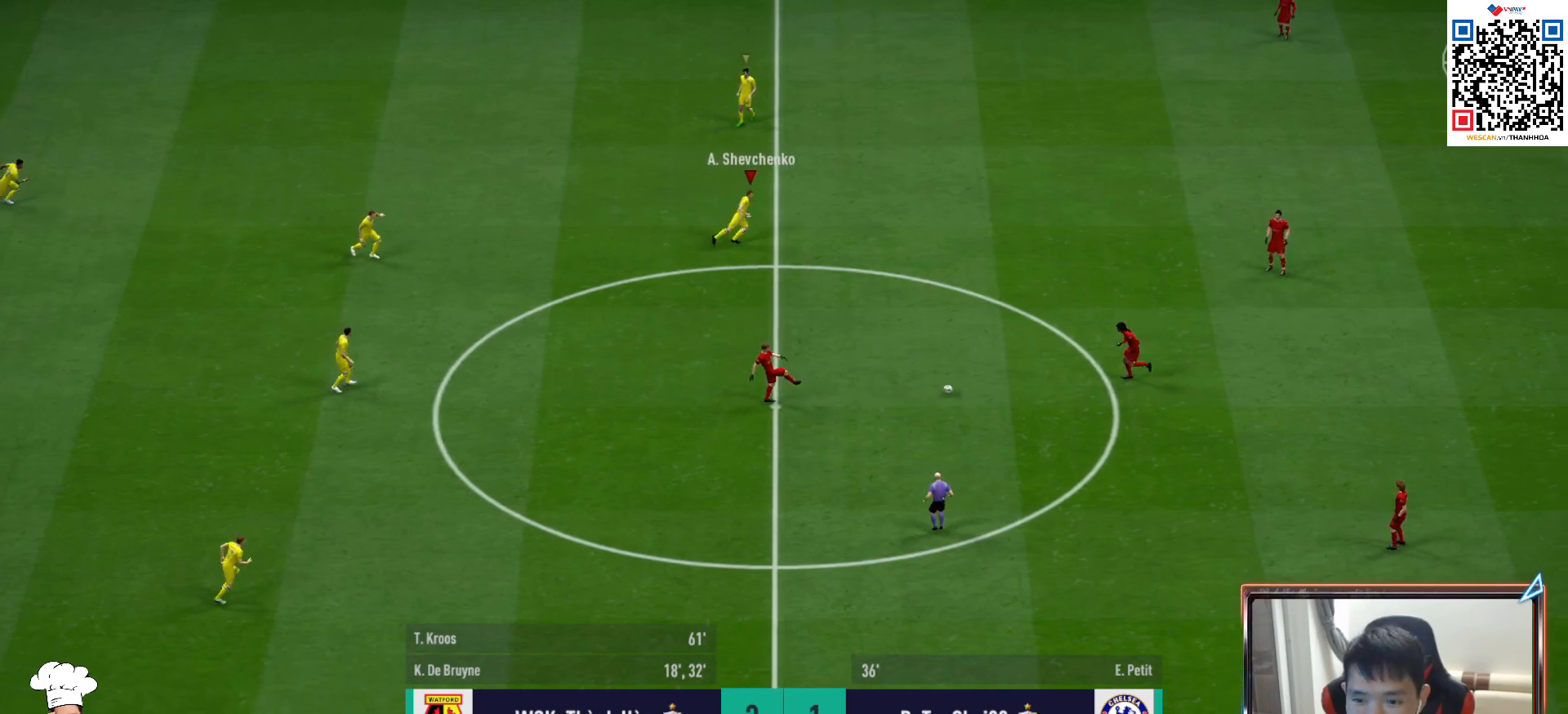
{"buttons": ["CROSS", "R1", "R2"], "left_stick": "center", "right_stick": "center", "events": [[283, "CROSS", "down"], [500, "left_stick", "center"]]}
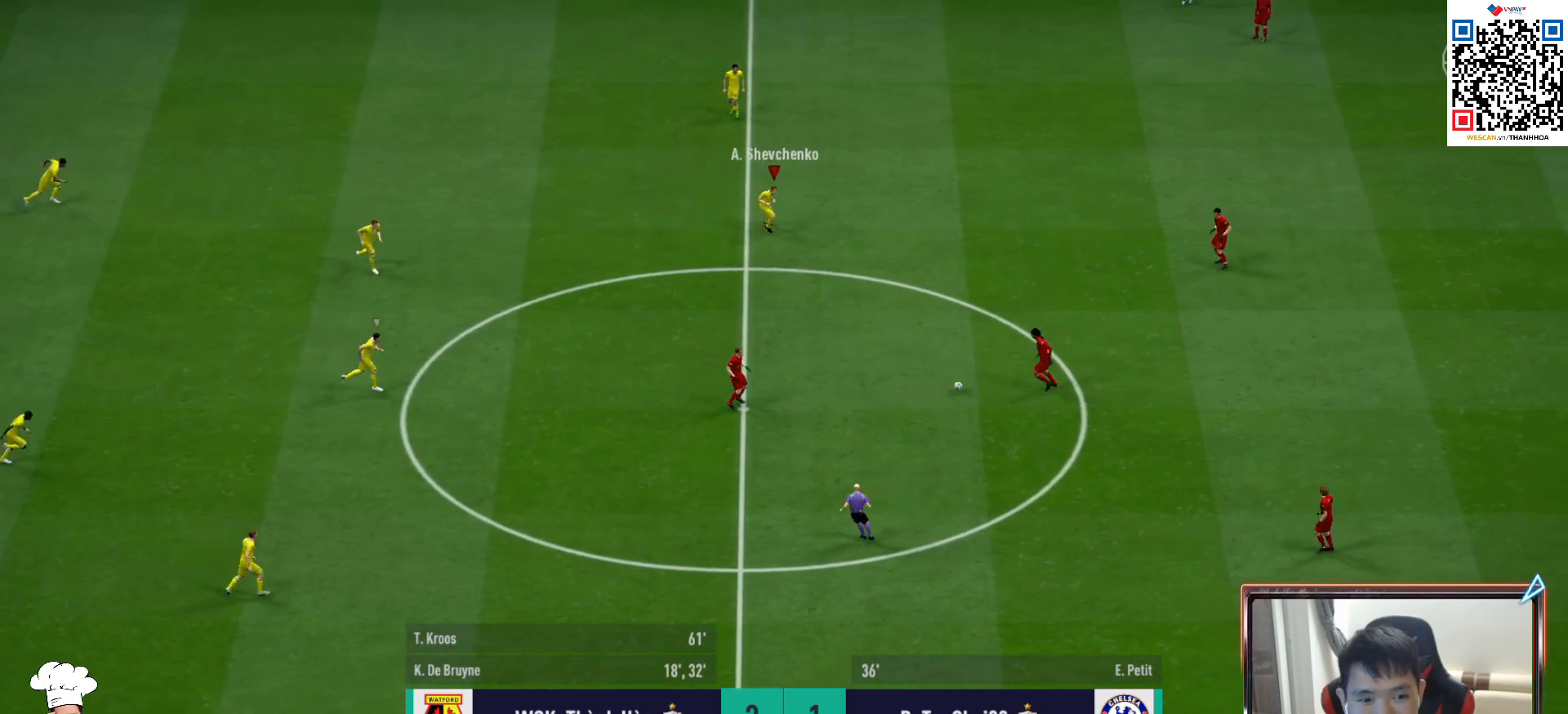
{"buttons": ["R1", "R2"], "left_stick": "right", "right_stick": "center", "events": [[200, "L1", "down"], [200, "left_stick", "down-right"], [333, "CROSS", "up"], [350, "L1", "up"], [433, "left_stick", "right"]]}
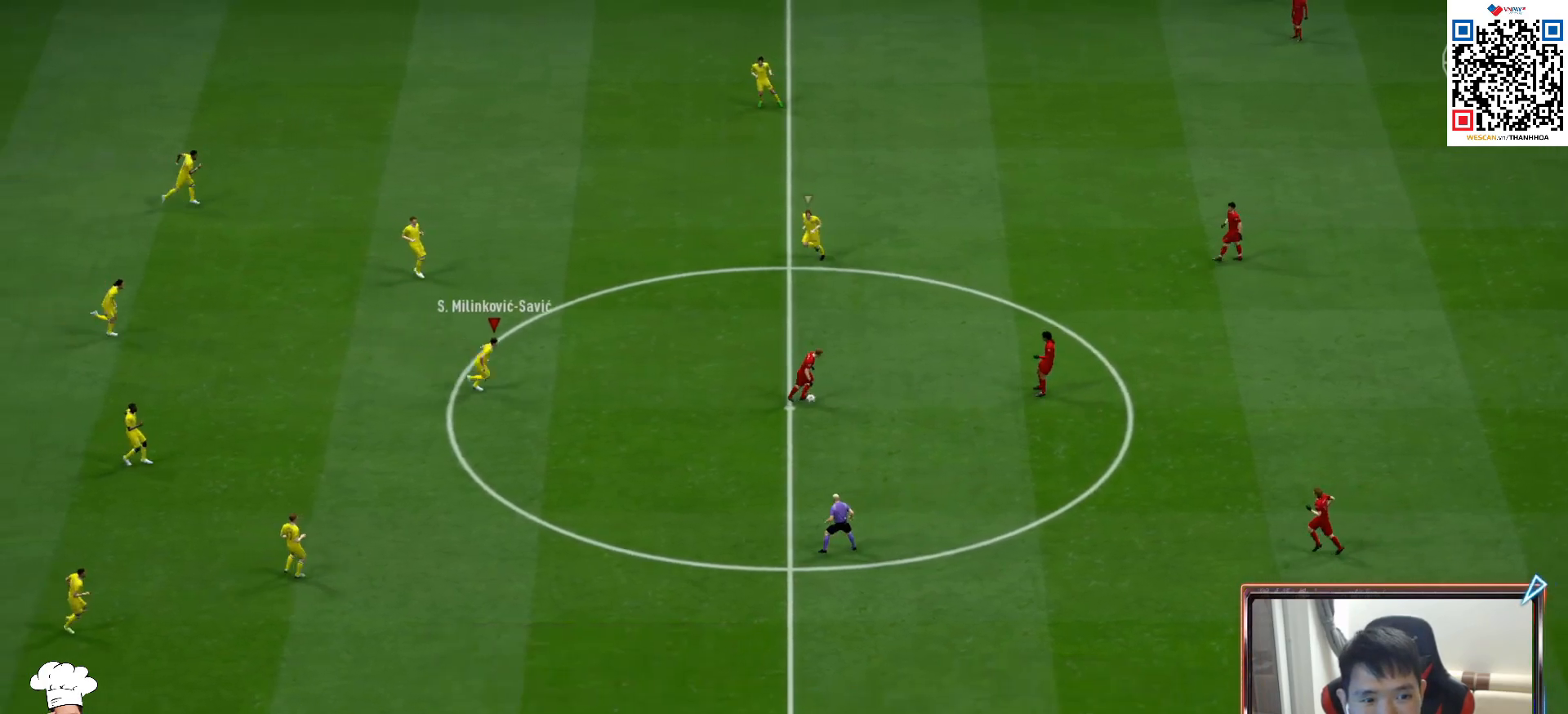
{"buttons": ["R1", "R2"], "left_stick": "up-right", "right_stick": "center", "events": [[17, "left_stick", "up-right"], [67, "right_stick", "down-right"], [183, "right_stick", "center"]]}
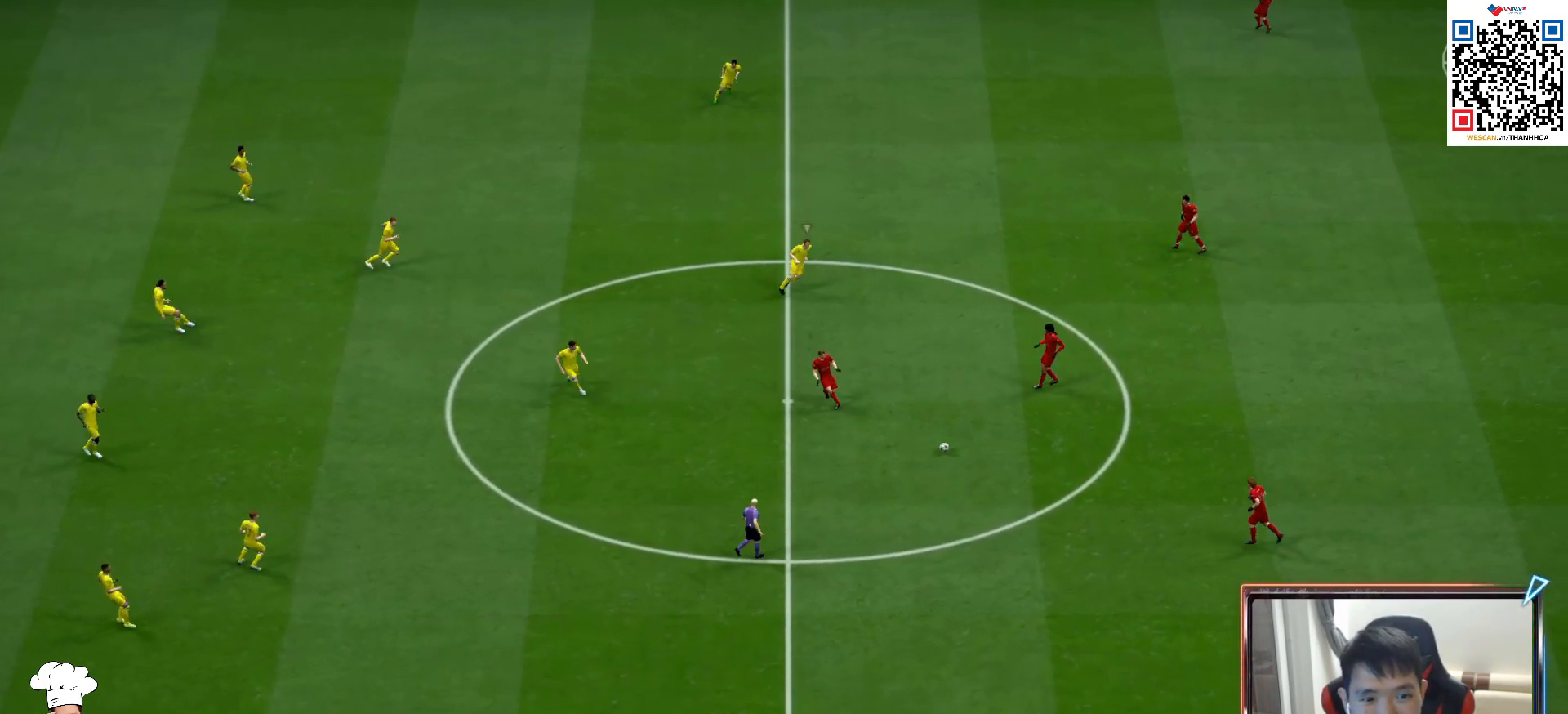
{"buttons": ["R1", "R2"], "left_stick": "up-right", "right_stick": "center", "events": []}
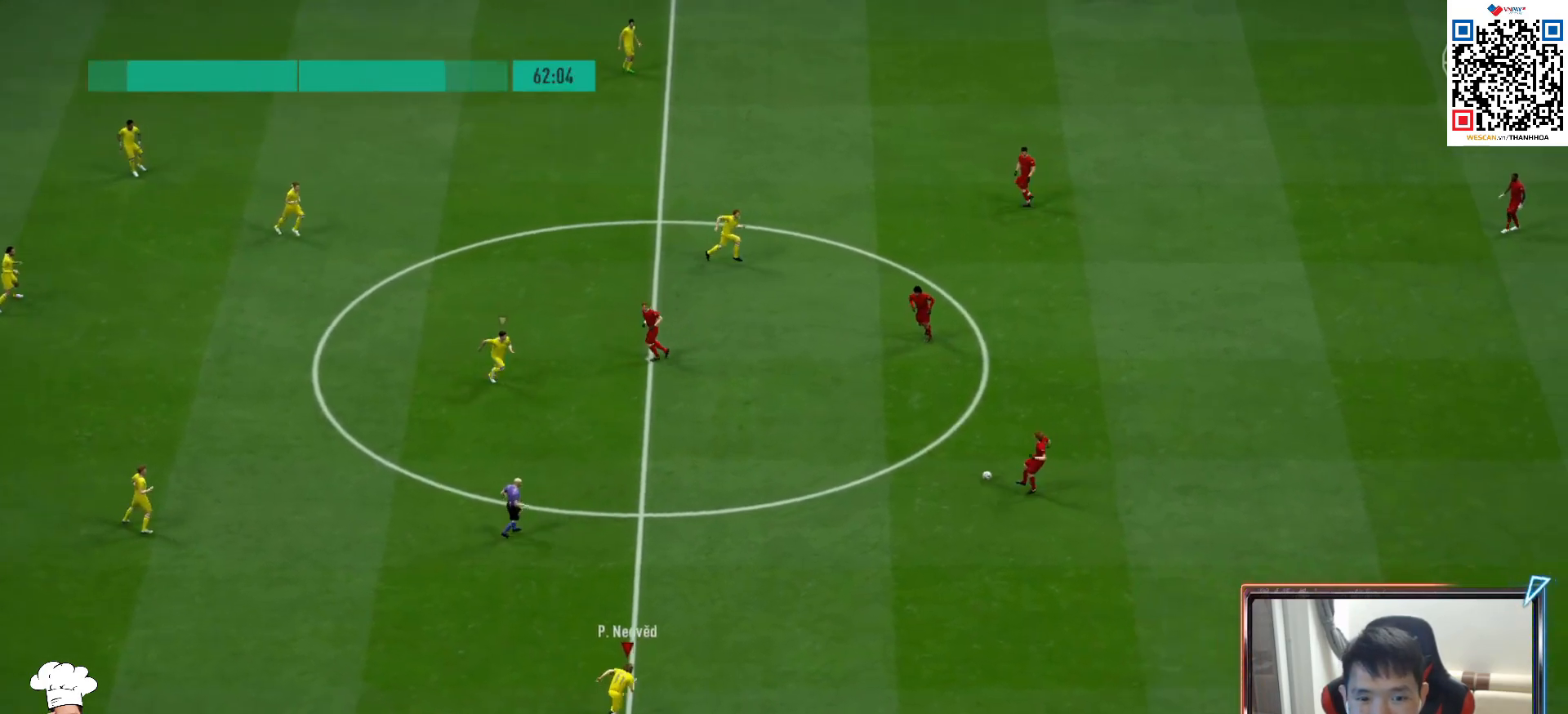
{"buttons": ["L2", "R1", "R2"], "left_stick": "right", "right_stick": "center", "events": [[367, "L2", "down"], [383, "left_stick", "right"]]}
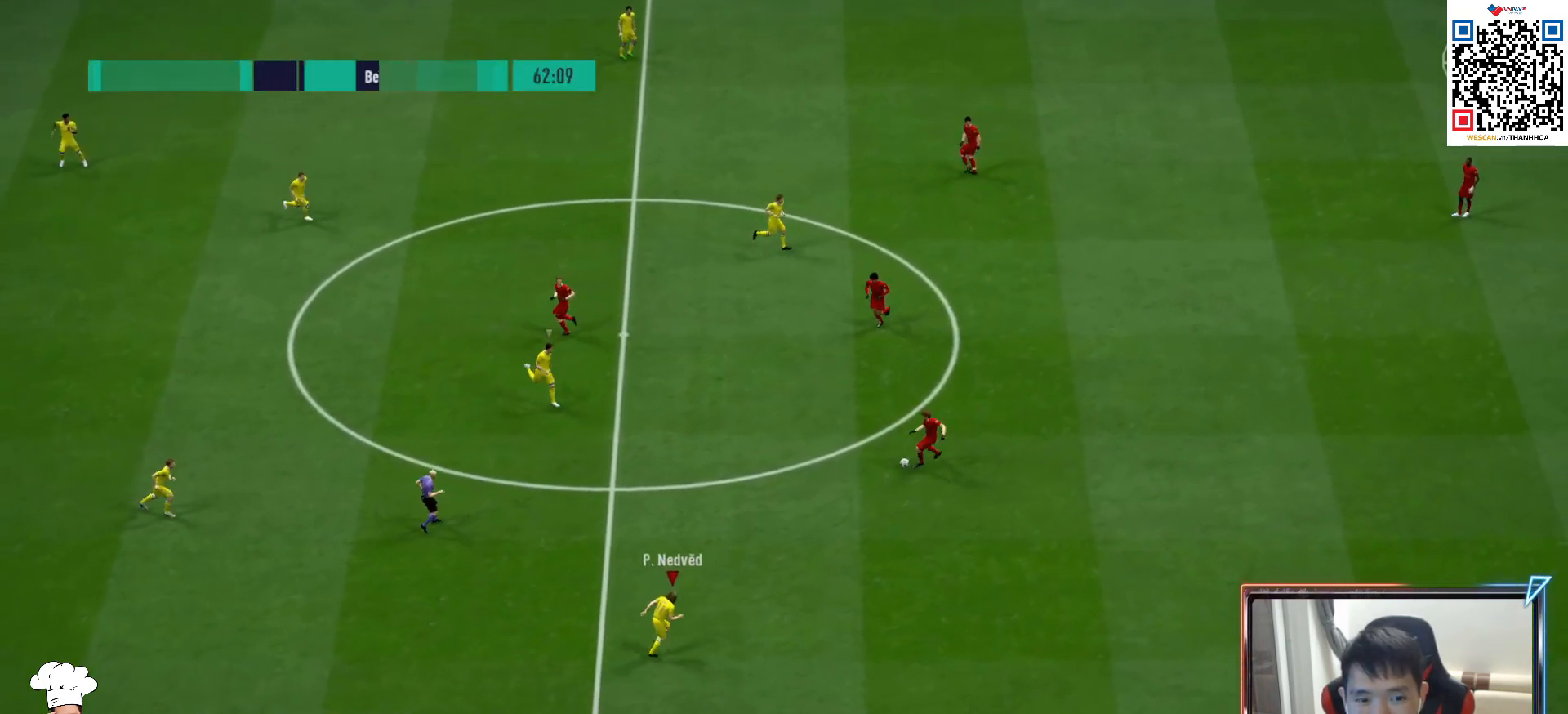
{"buttons": ["L2", "R1", "R2"], "left_stick": "down-right", "right_stick": "center", "events": [[33, "left_stick", "down-right"], [117, "R2", "up"], [183, "right_stick", "up"], [317, "right_stick", "center"], [383, "R2", "down"]]}
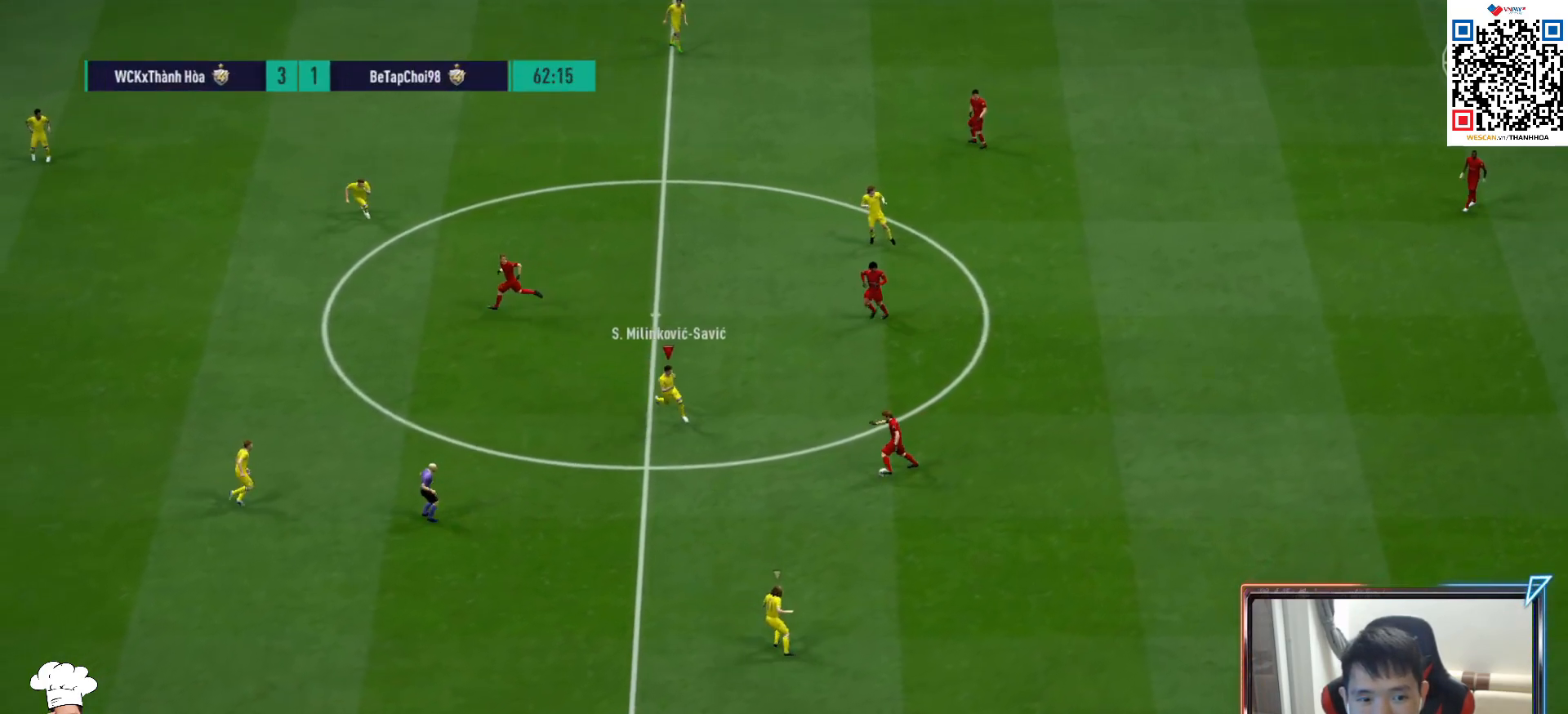
{"buttons": ["R1"], "left_stick": "up", "right_stick": "center", "events": [[150, "L2", "up"], [200, "left_stick", "right"], [300, "left_stick", "up-right"], [450, "R2", "up"], [483, "left_stick", "up"]]}
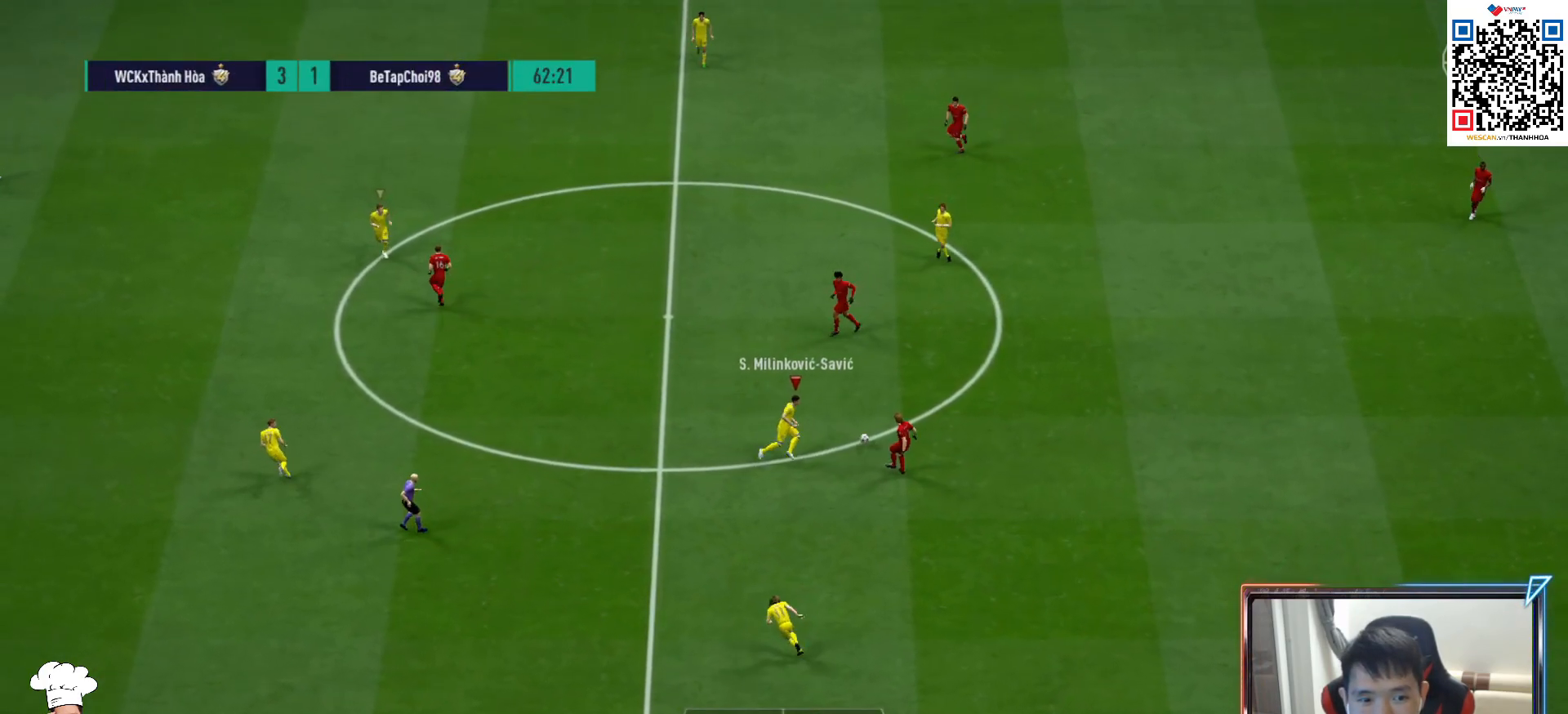
{"buttons": ["CROSS", "R1"], "left_stick": "center", "right_stick": "center", "events": [[283, "CROSS", "down"], [283, "L1", "down"], [383, "left_stick", "center"], [400, "L1", "up"]]}
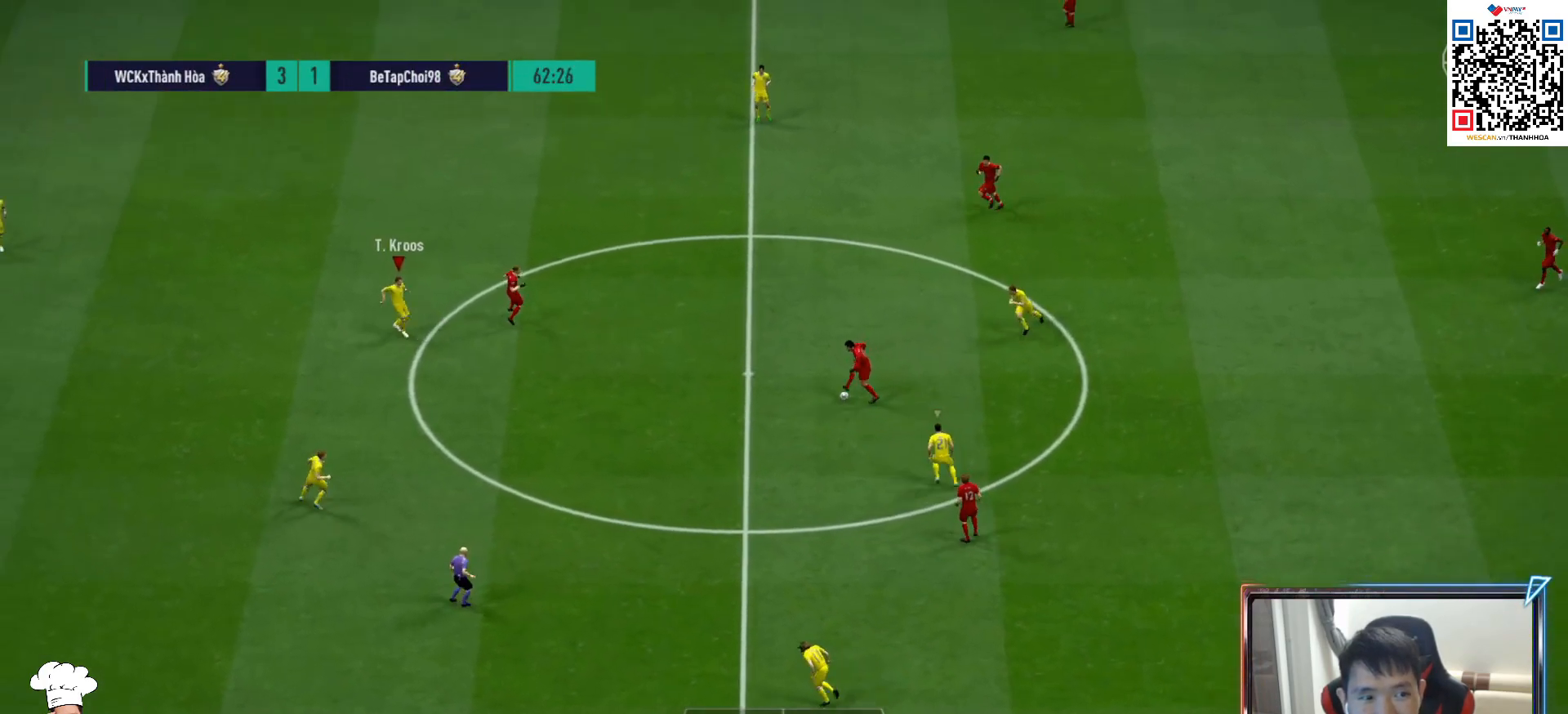
{"buttons": ["L2", "R1"], "left_stick": "up-right", "right_stick": "center", "events": [[33, "L2", "down"], [33, "left_stick", "up-right"], [50, "CROSS", "up"]]}
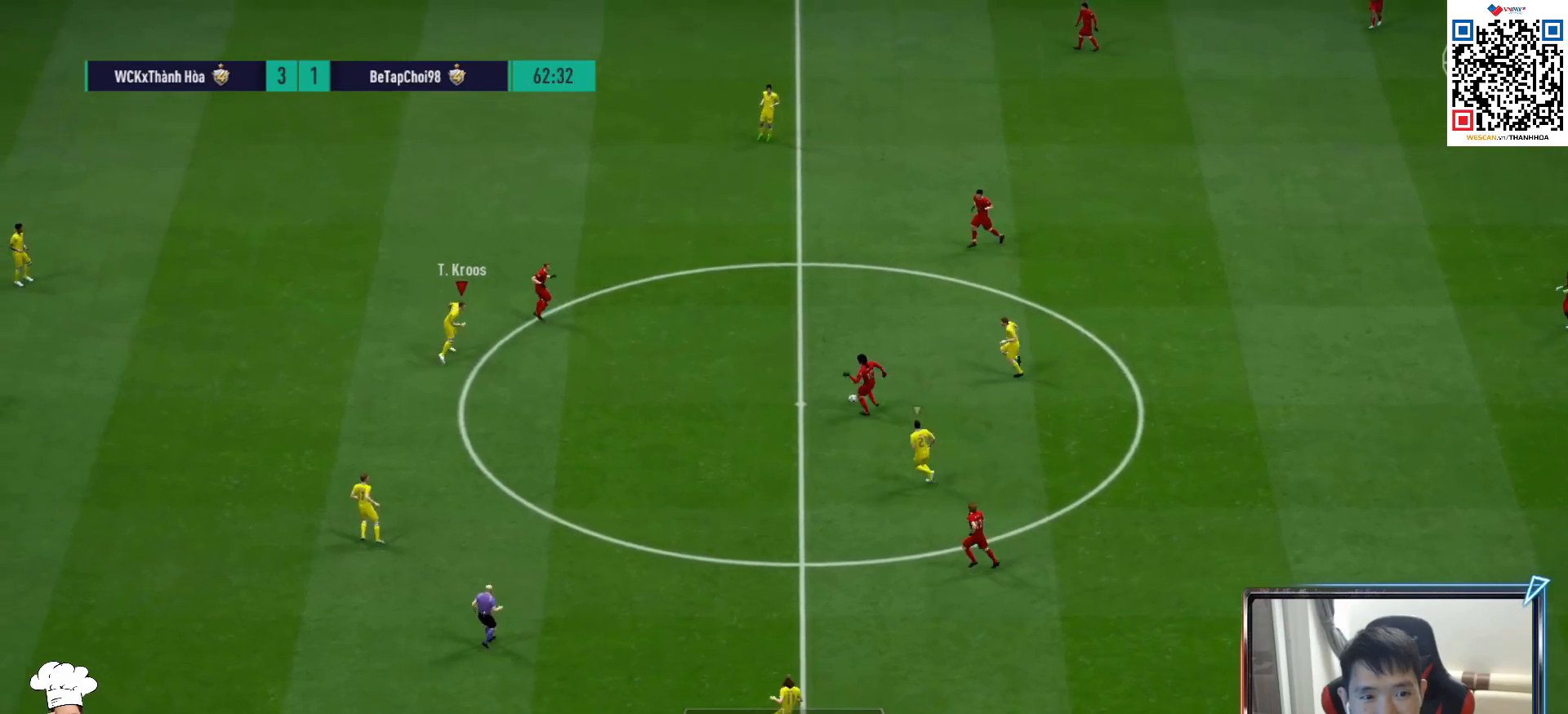
{"buttons": ["L2", "R1", "R2"], "left_stick": "right", "right_stick": "center", "events": [[317, "left_stick", "right"], [467, "R2", "down"]]}
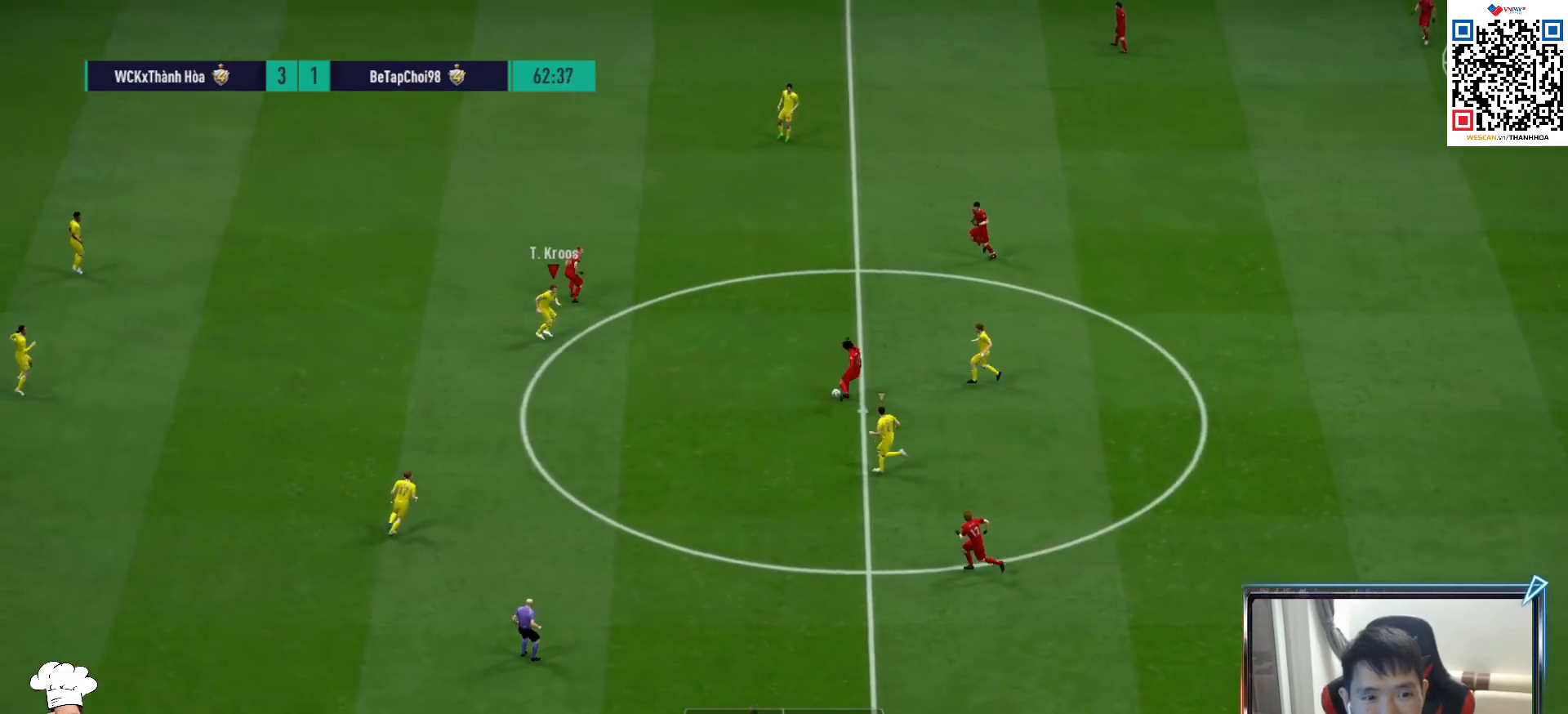
{"buttons": ["L2", "R1", "R2"], "left_stick": "up", "right_stick": "center", "events": [[133, "left_stick", "up-right"], [483, "left_stick", "up"]]}
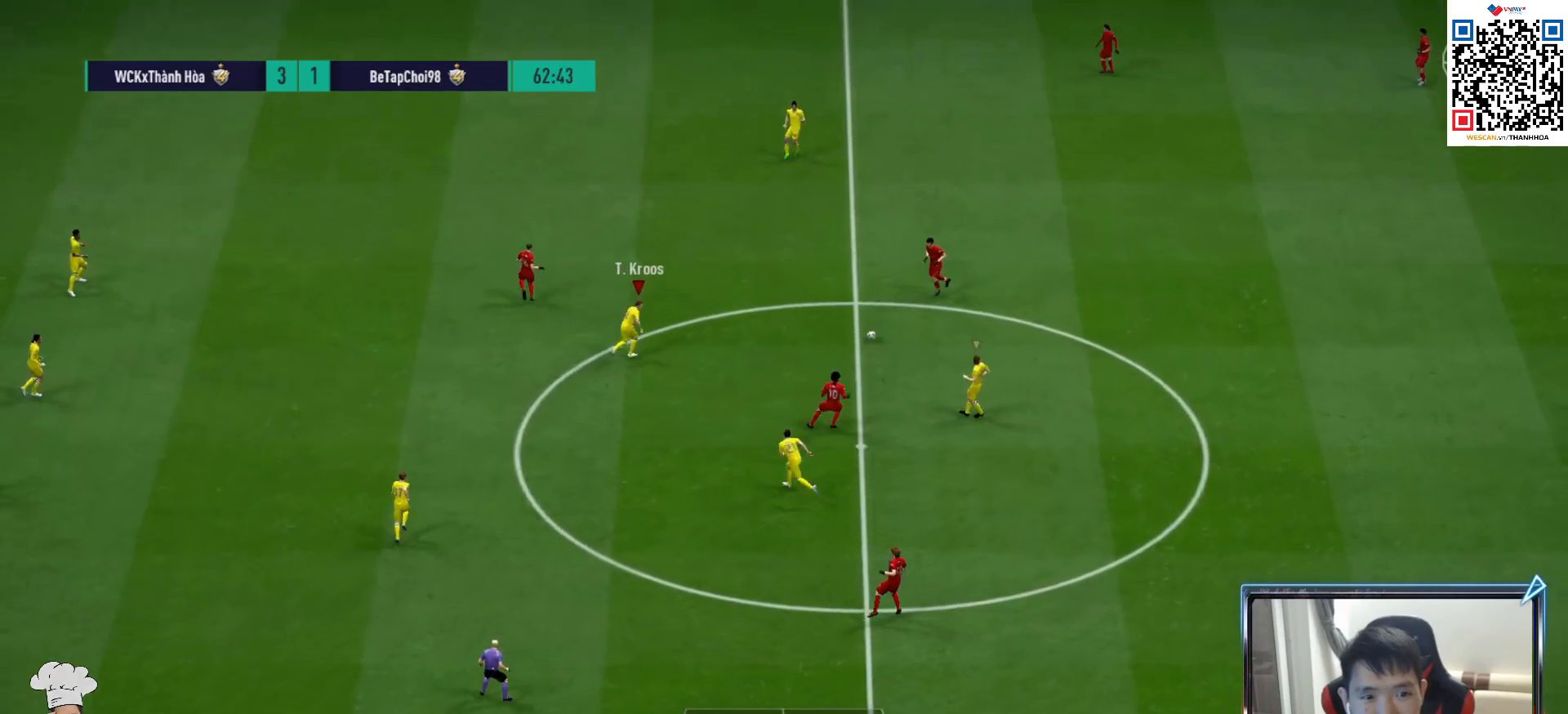
{"buttons": ["L2", "R1"], "left_stick": "up", "right_stick": "center", "events": [[350, "right_stick", "down"], [400, "R2", "up"], [467, "right_stick", "center"]]}
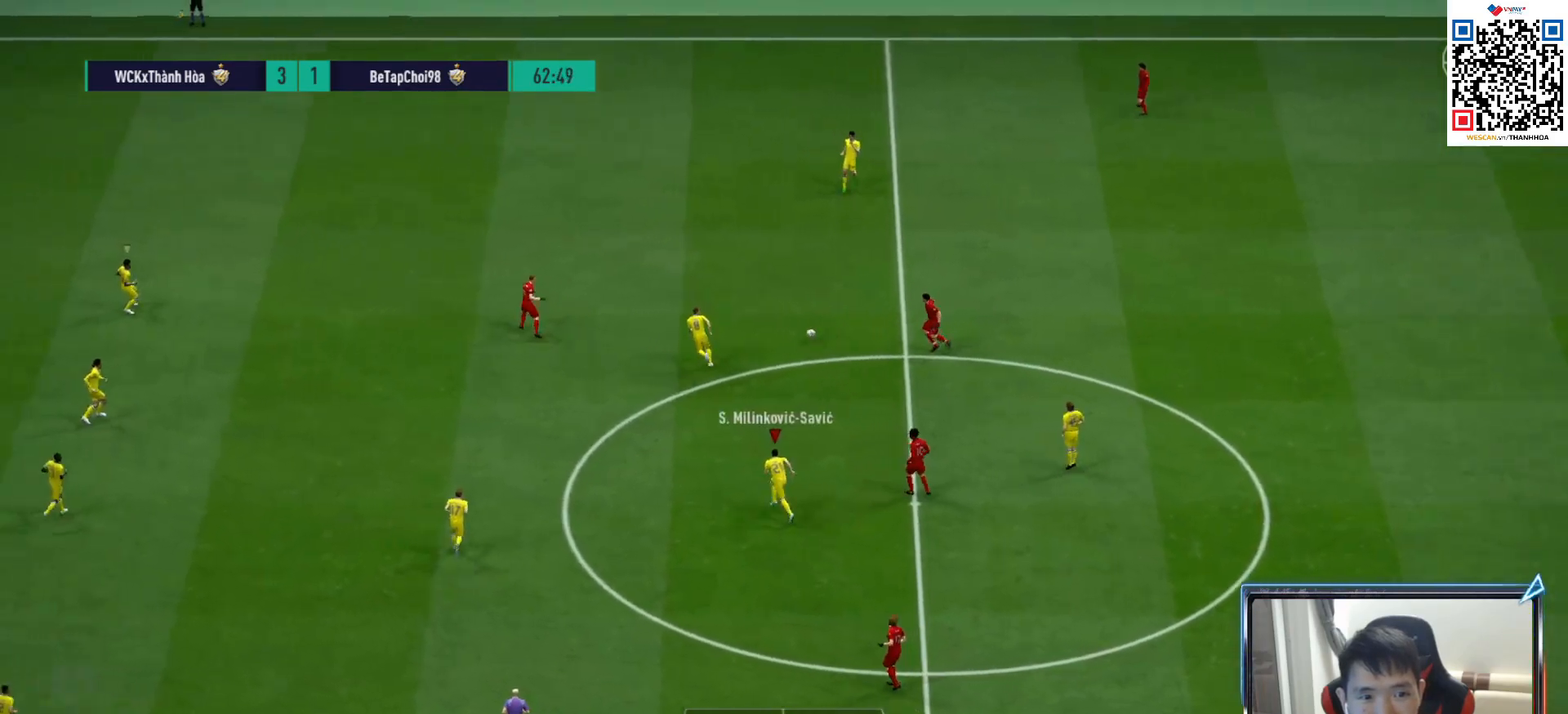
{"buttons": ["R1"], "left_stick": "up-left", "right_stick": "center", "events": [[133, "L2", "up"], [250, "L1", "down"], [367, "L1", "up"], [367, "left_stick", "up-left"]]}
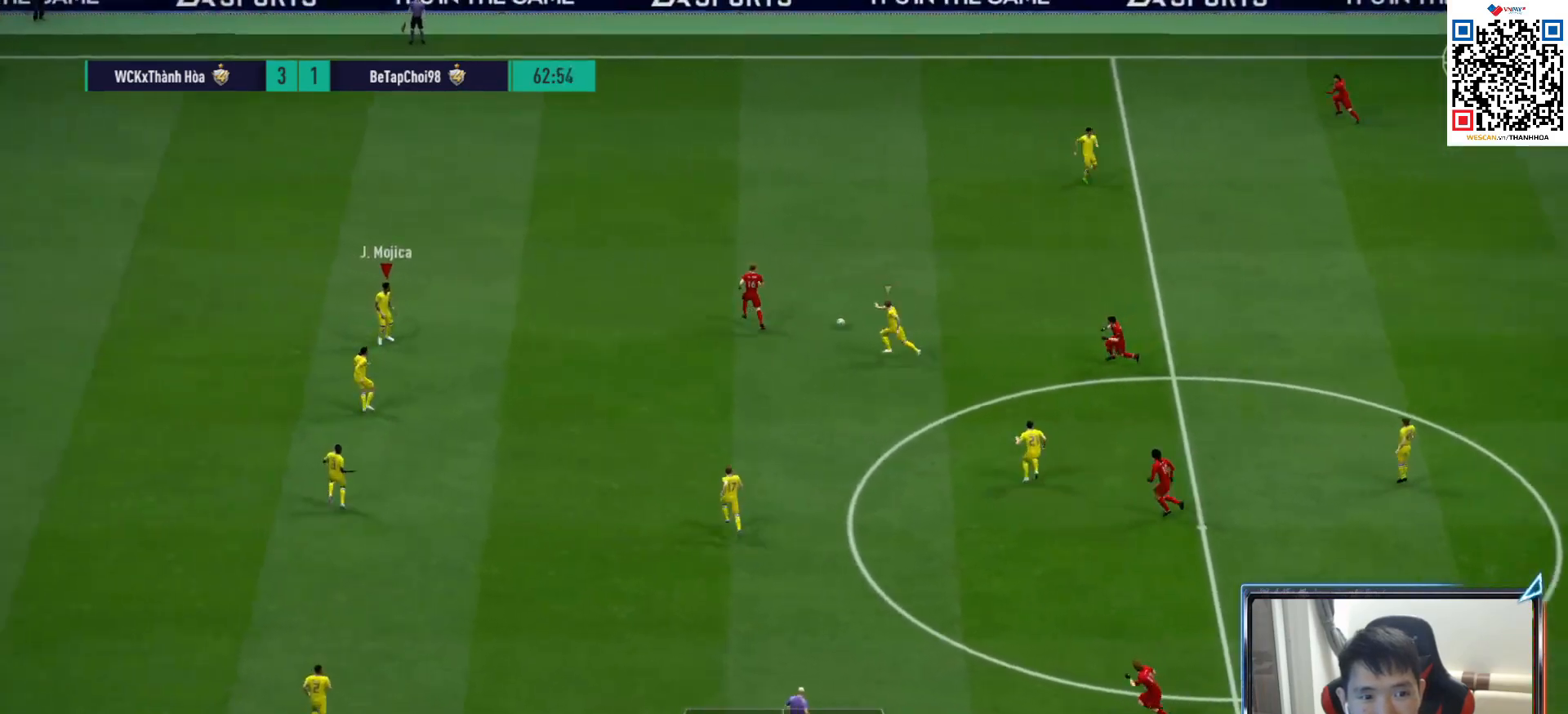
{"buttons": ["R1"], "left_stick": "up-left", "right_stick": "center", "events": [[100, "L1", "down"], [250, "L1", "up"]]}
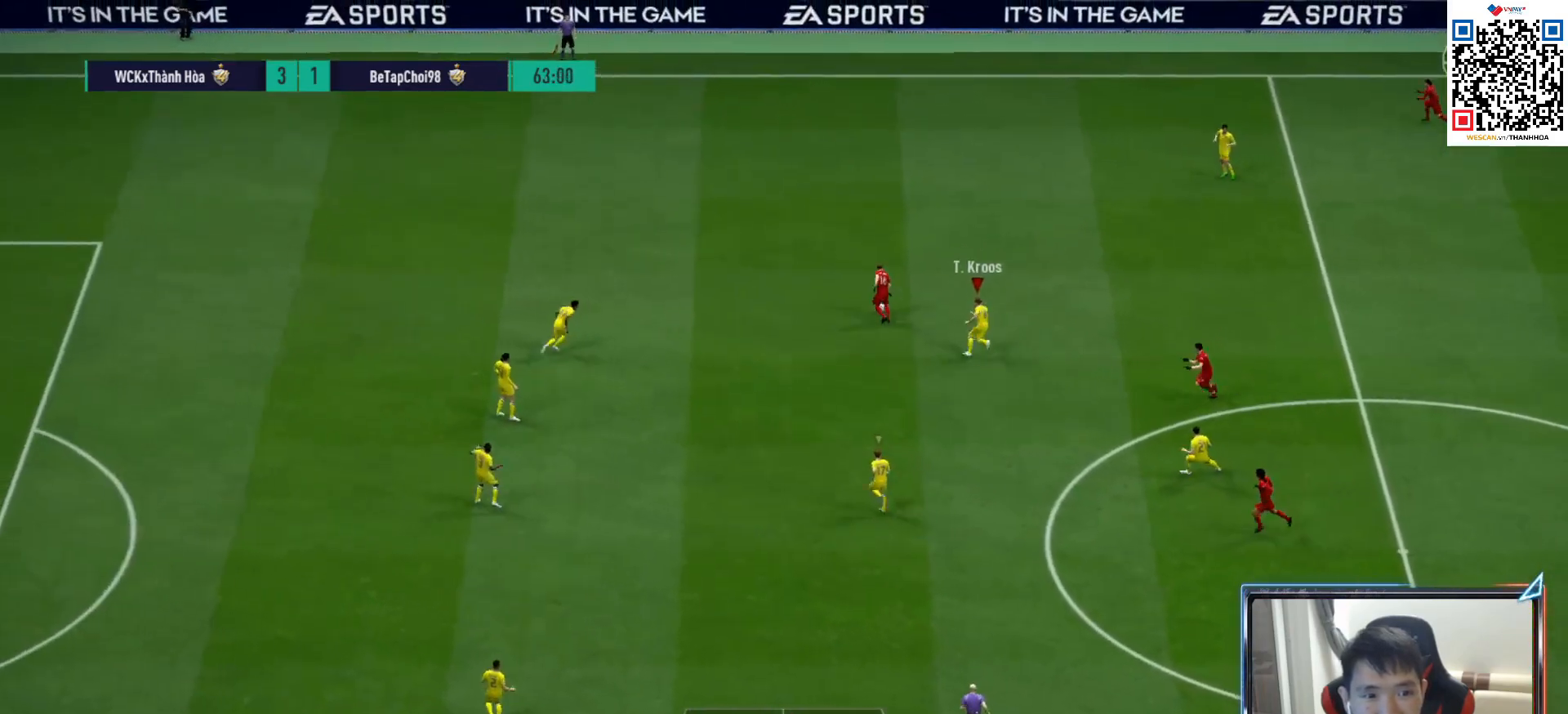
{"buttons": ["R1", "R2"], "left_stick": "up-left", "right_stick": "center", "events": [[17, "R2", "down"]]}
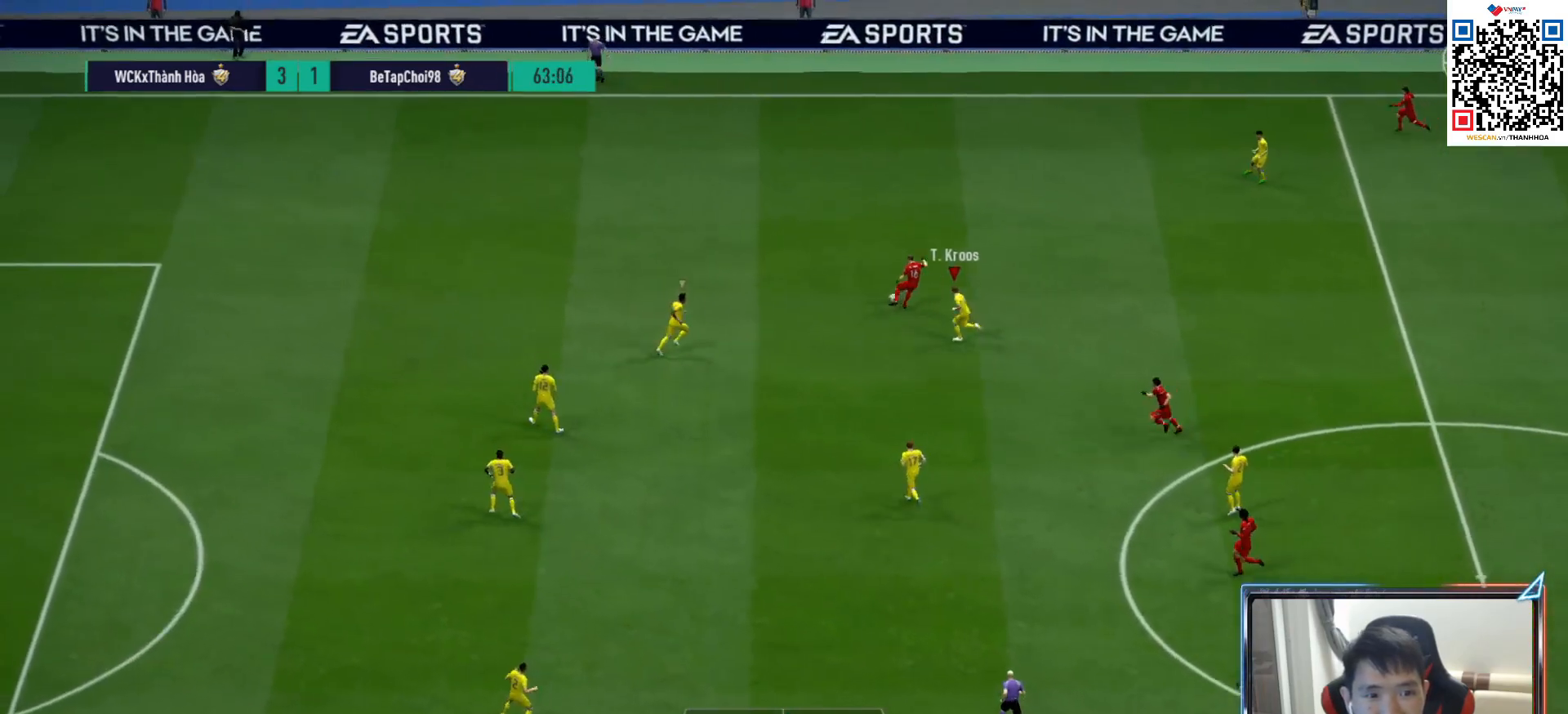
{"buttons": ["R1", "R2"], "left_stick": "up-right", "right_stick": "center", "events": [[183, "left_stick", "up"], [433, "left_stick", "up-right"]]}
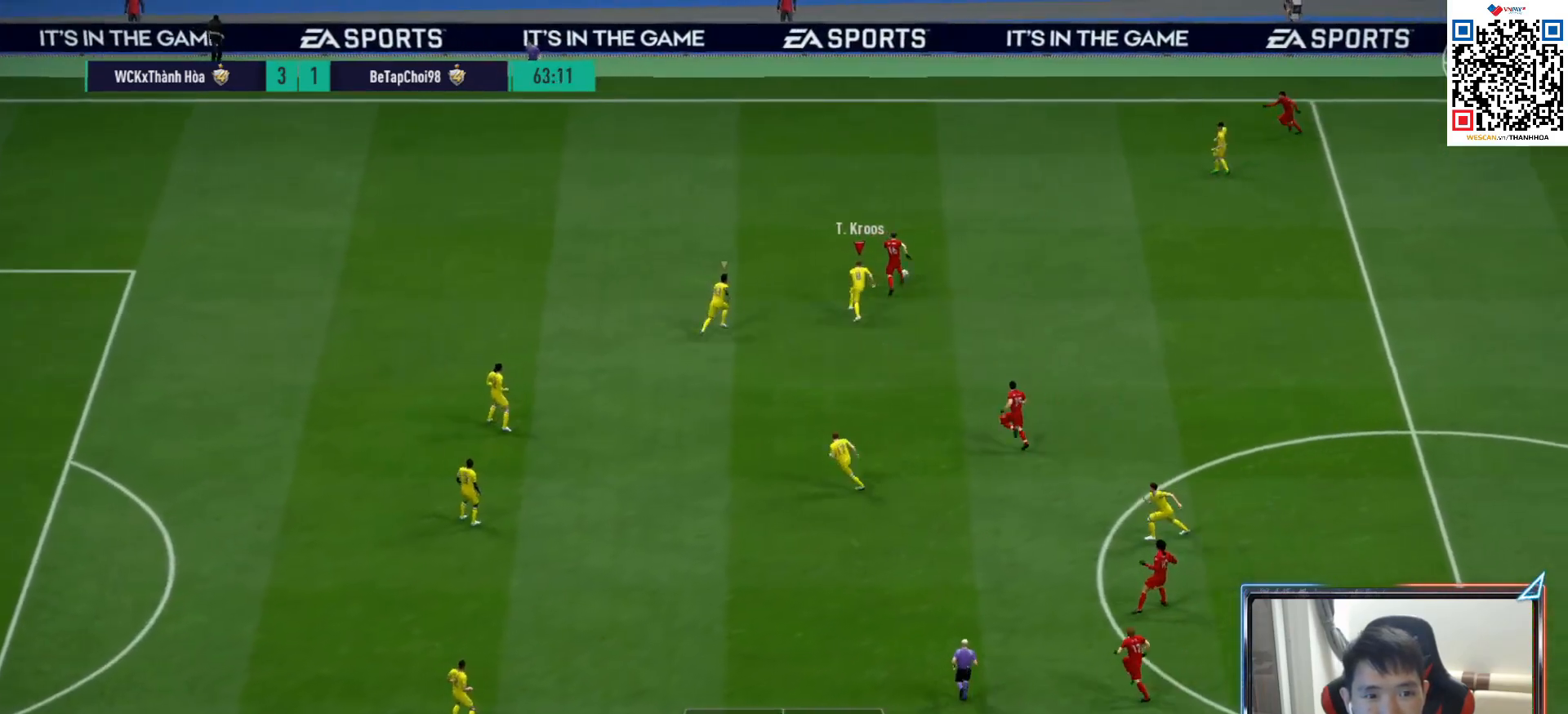
{"buttons": ["R1", "R2"], "left_stick": "up", "right_stick": "center", "events": [[483, "left_stick", "up"]]}
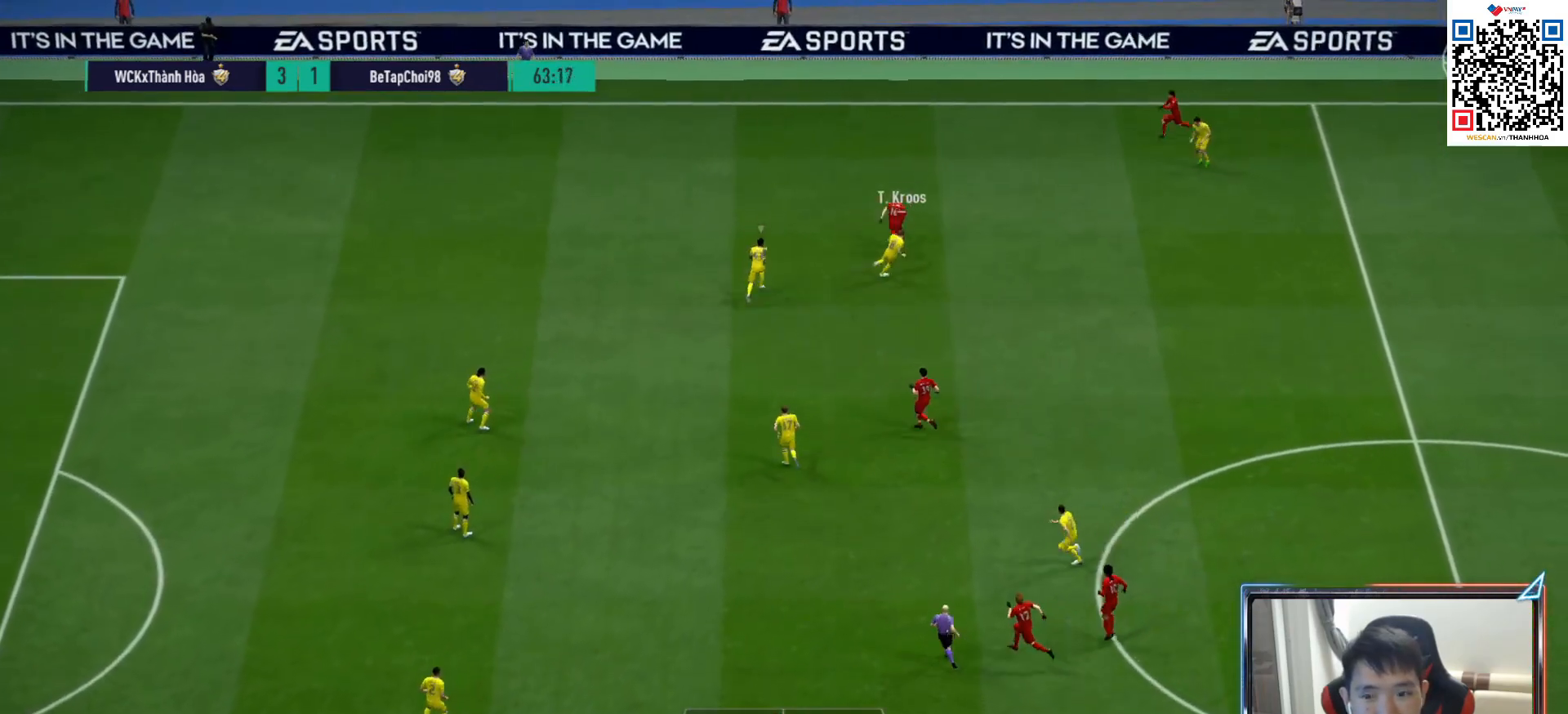
{"buttons": ["R1", "R2"], "left_stick": "up", "right_stick": "center", "events": []}
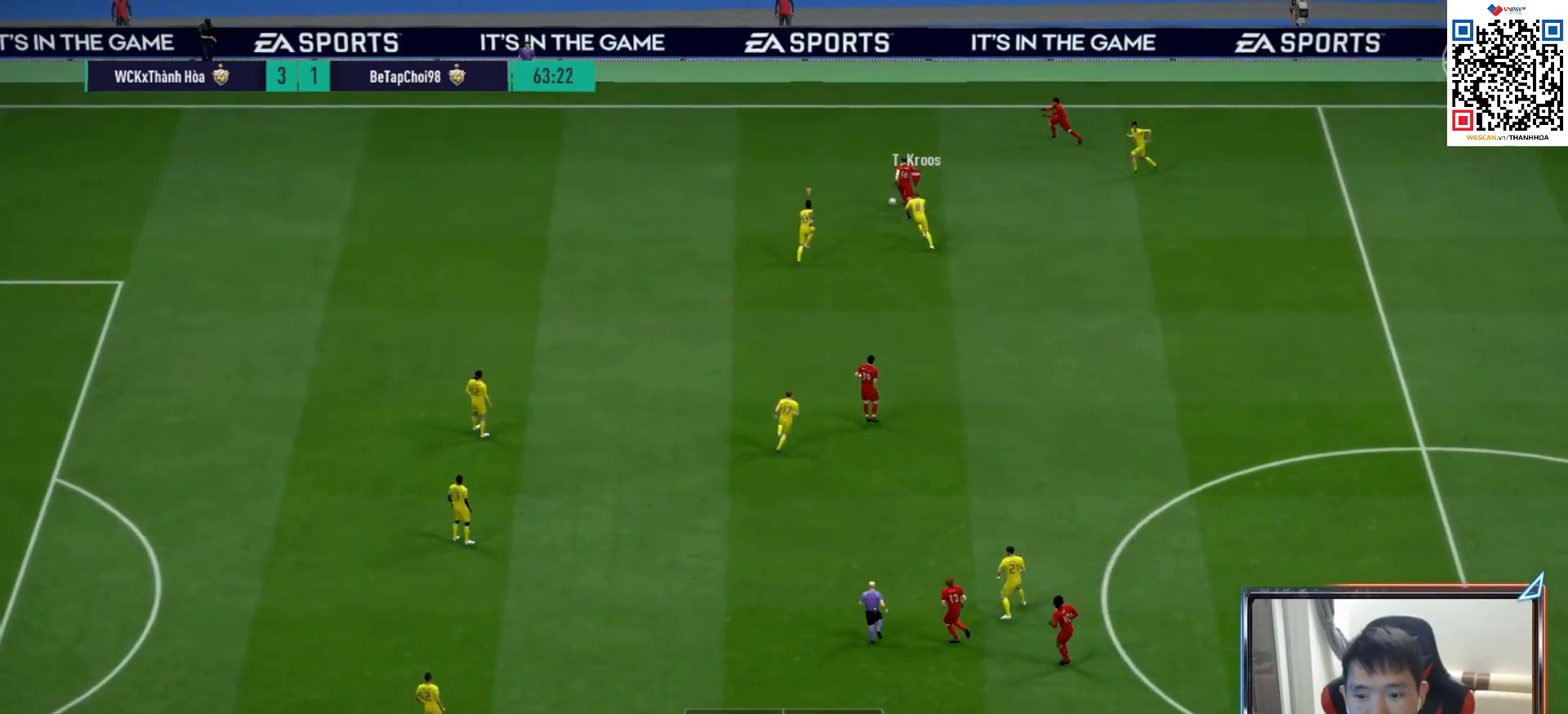
{"buttons": ["R1", "R2"], "left_stick": "up", "right_stick": "center", "events": [[150, "L2", "down"], [167, "R1", "up"], [317, "R1", "down"], [467, "L2", "up"]]}
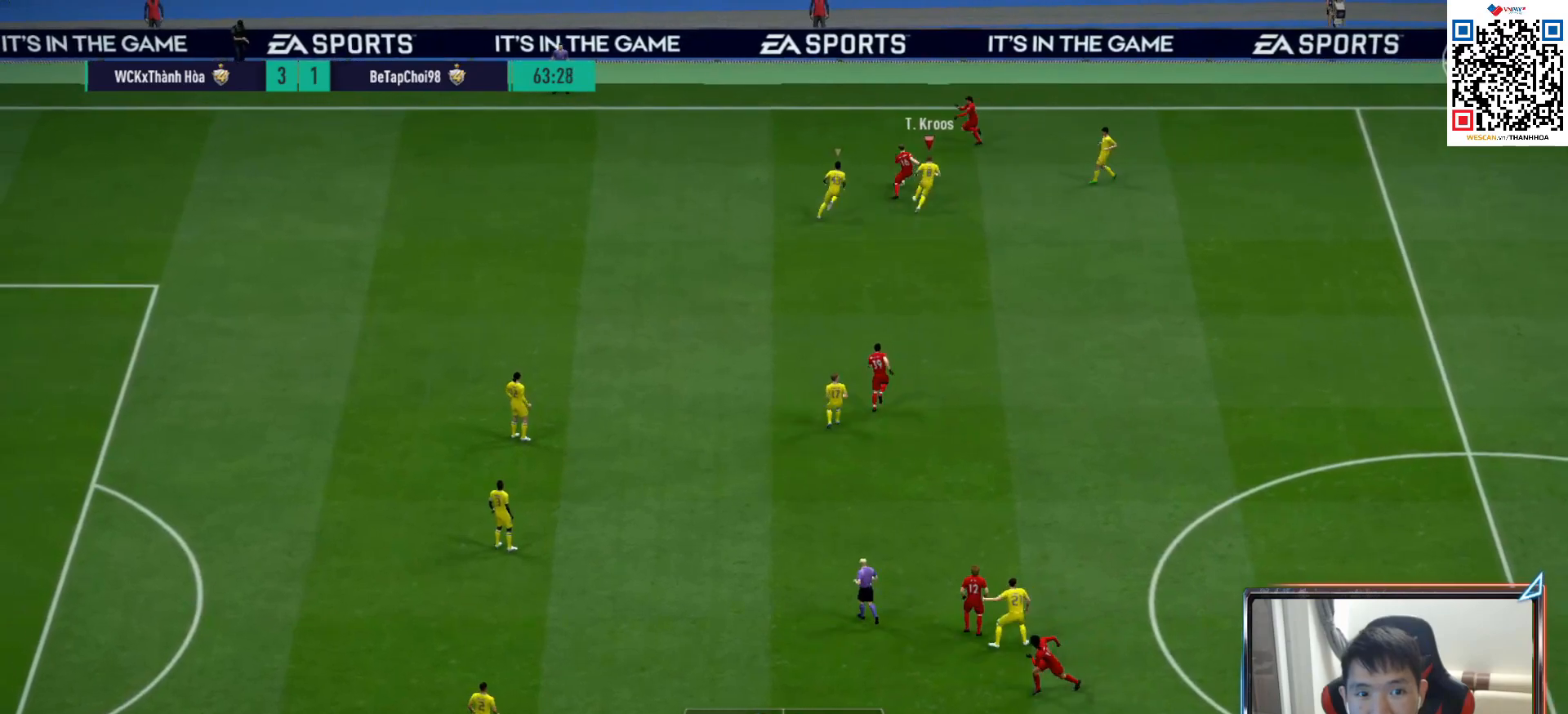
{"buttons": ["R1", "R2"], "left_stick": "up-right", "right_stick": "center", "events": [[83, "SQUARE", "down"], [217, "SQUARE", "up"], [267, "left_stick", "up-right"]]}
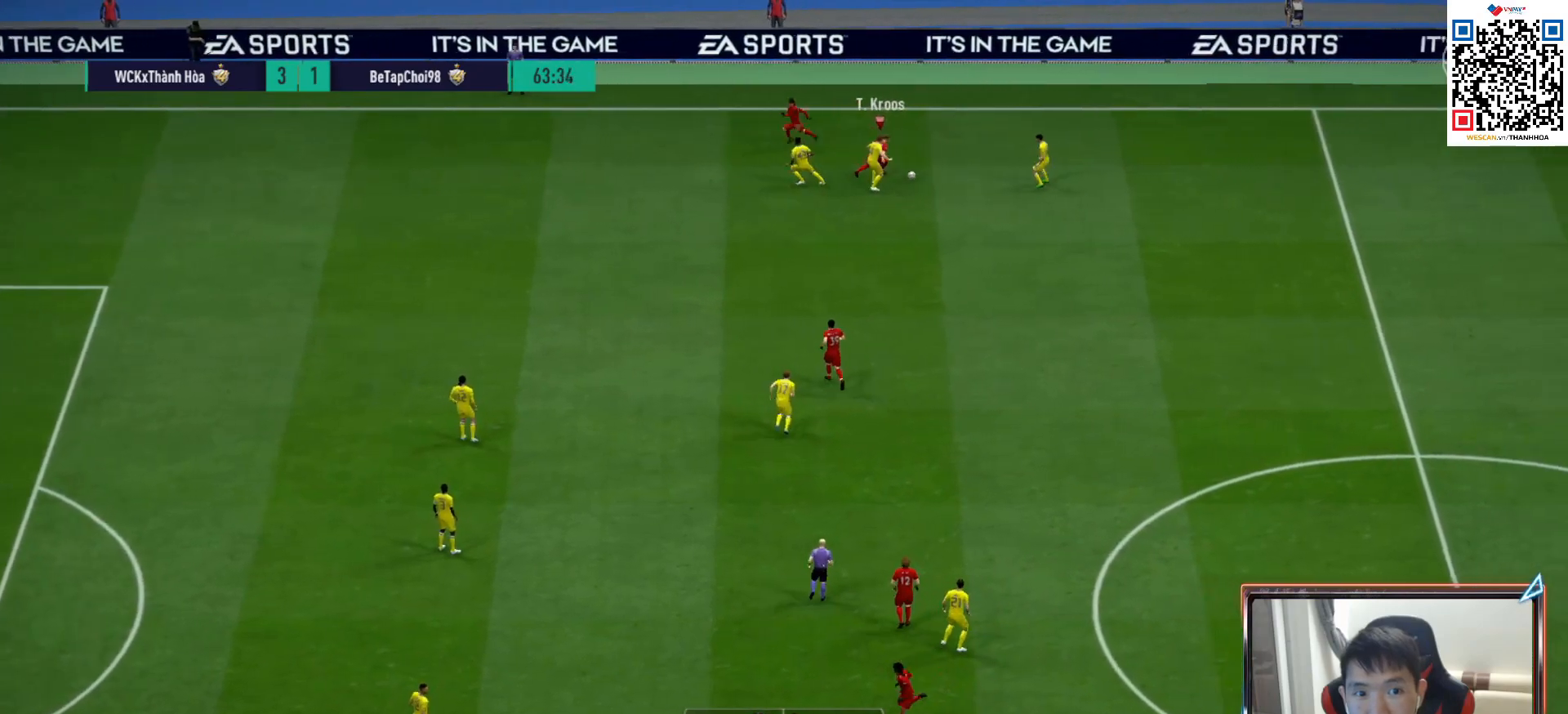
{"buttons": ["R1"], "left_stick": "right", "right_stick": "center", "events": [[83, "left_stick", "right"], [250, "R2", "up"]]}
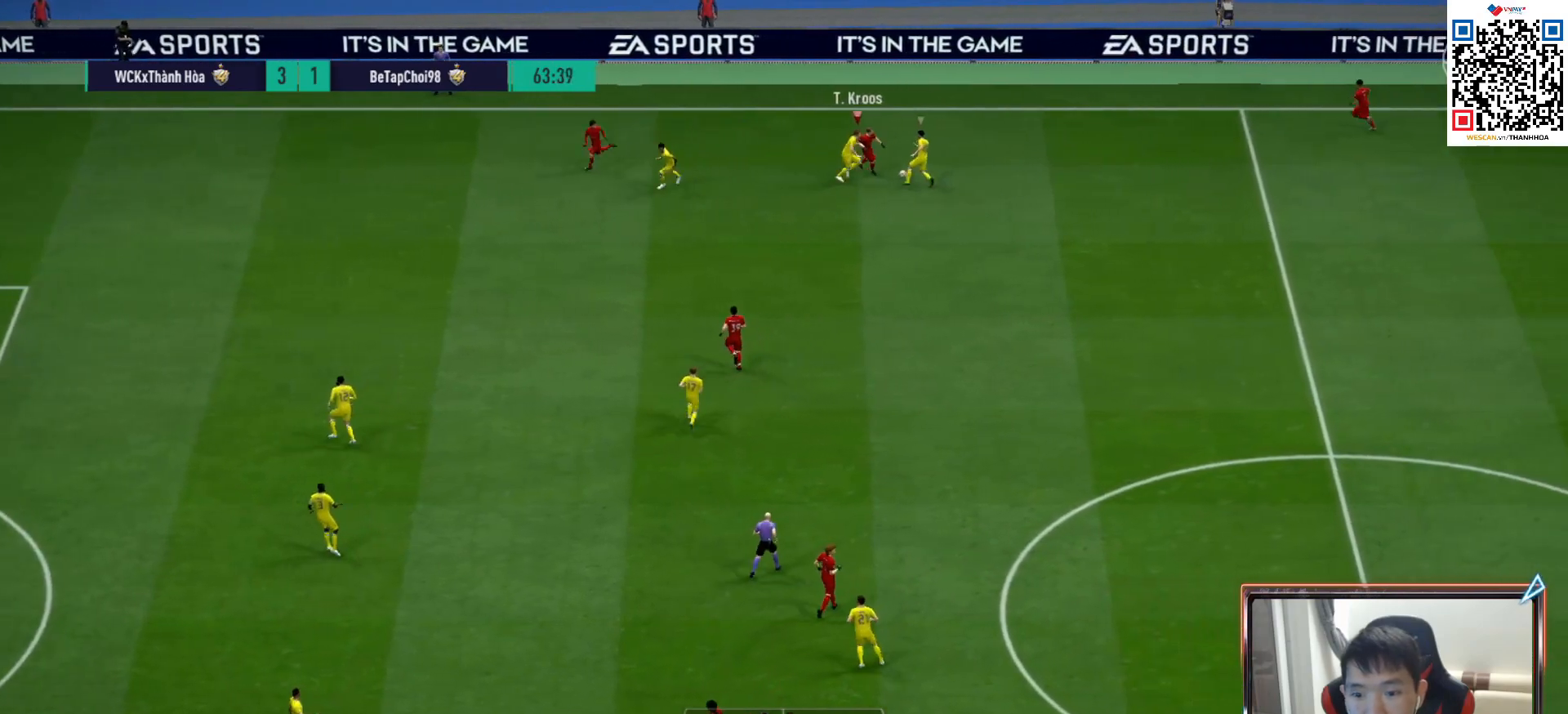
{"buttons": [], "left_stick": "down-right", "right_stick": "center", "events": [[450, "left_stick", "down-right"], [483, "R1", "up"]]}
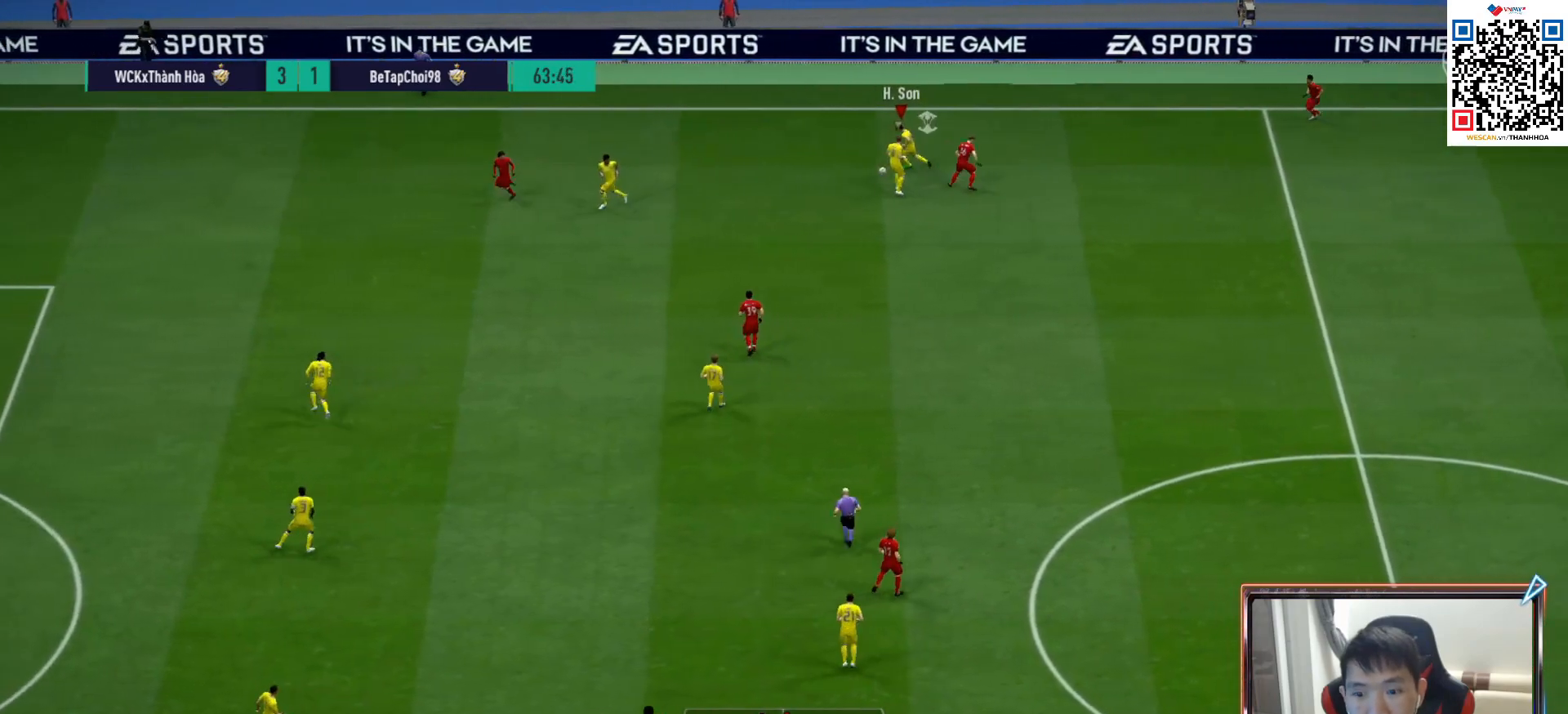
{"buttons": [], "left_stick": "down-right", "right_stick": "center", "events": []}